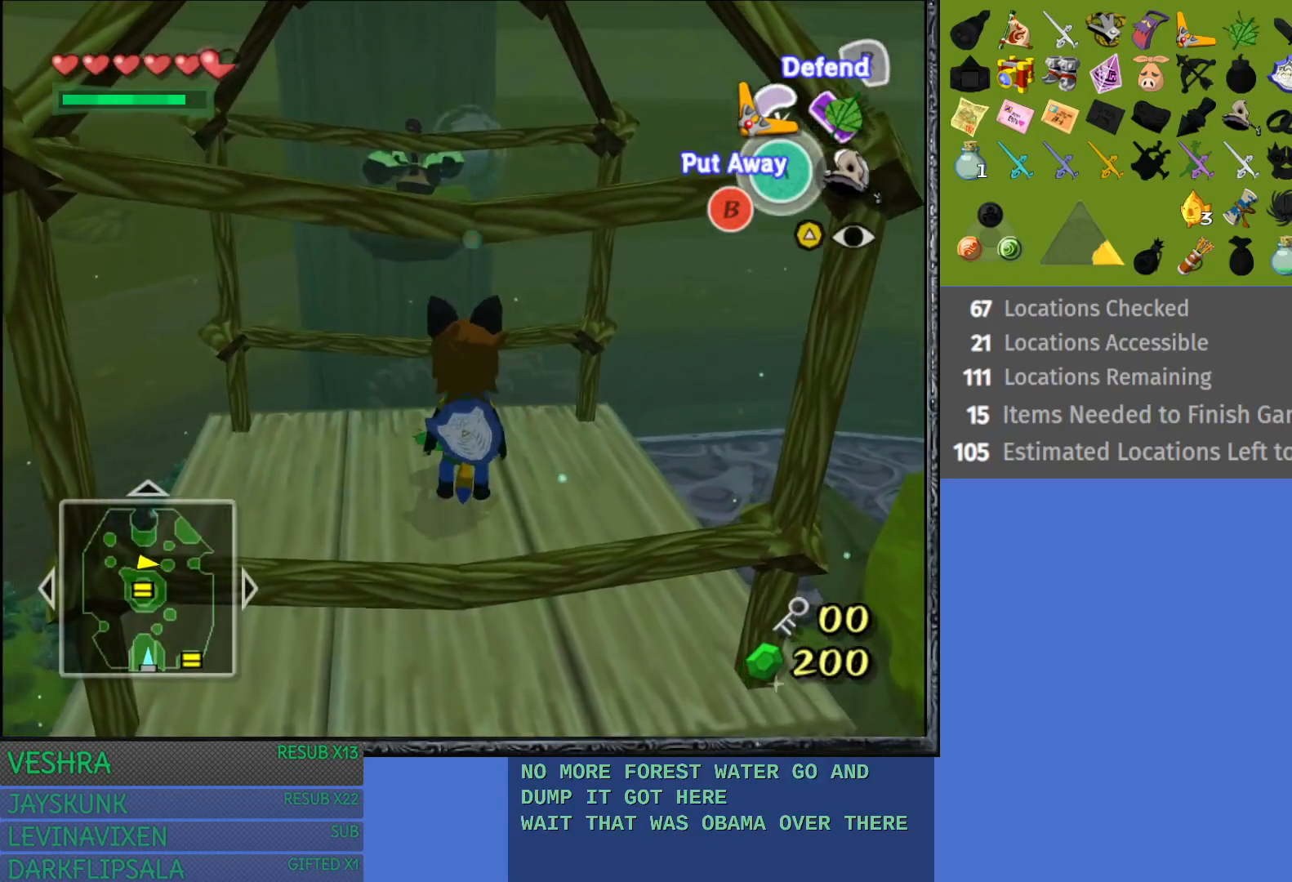
Gameplay with a controller (PlayStation layout); each line is a JSON object with the inputs held at the frame after it. "events" lists button and stick changes between this image and that frame as [ms after this image, input, new state], when the widget could be followed in between. Not read: L3 R3.
{"buttons": [], "left_stick": "center", "right_stick": "center", "events": []}
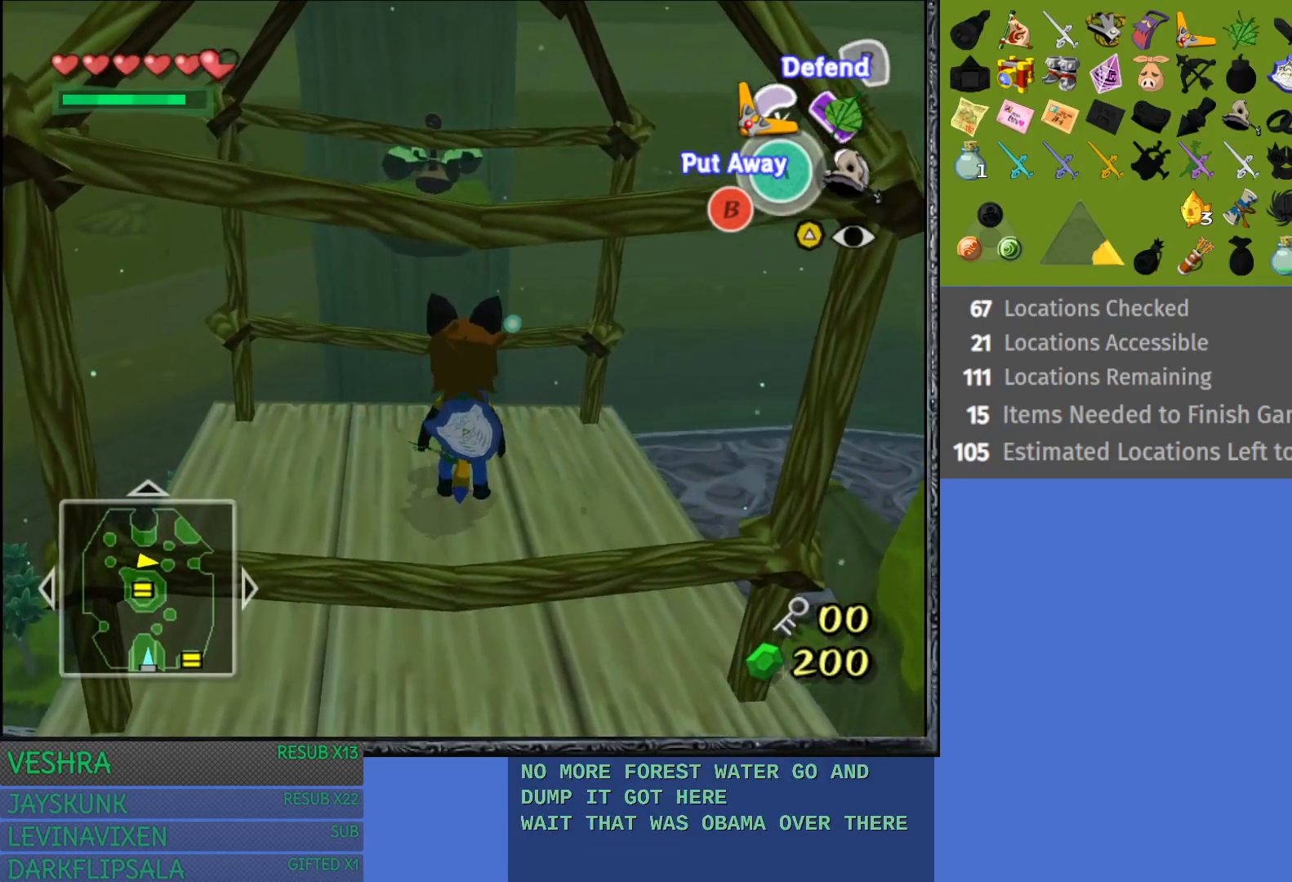
{"buttons": [], "left_stick": "center", "right_stick": "center", "events": [[117, "left_stick", "up-left"], [267, "R1", "down"], [283, "left_stick", "center"], [467, "R1", "up"]]}
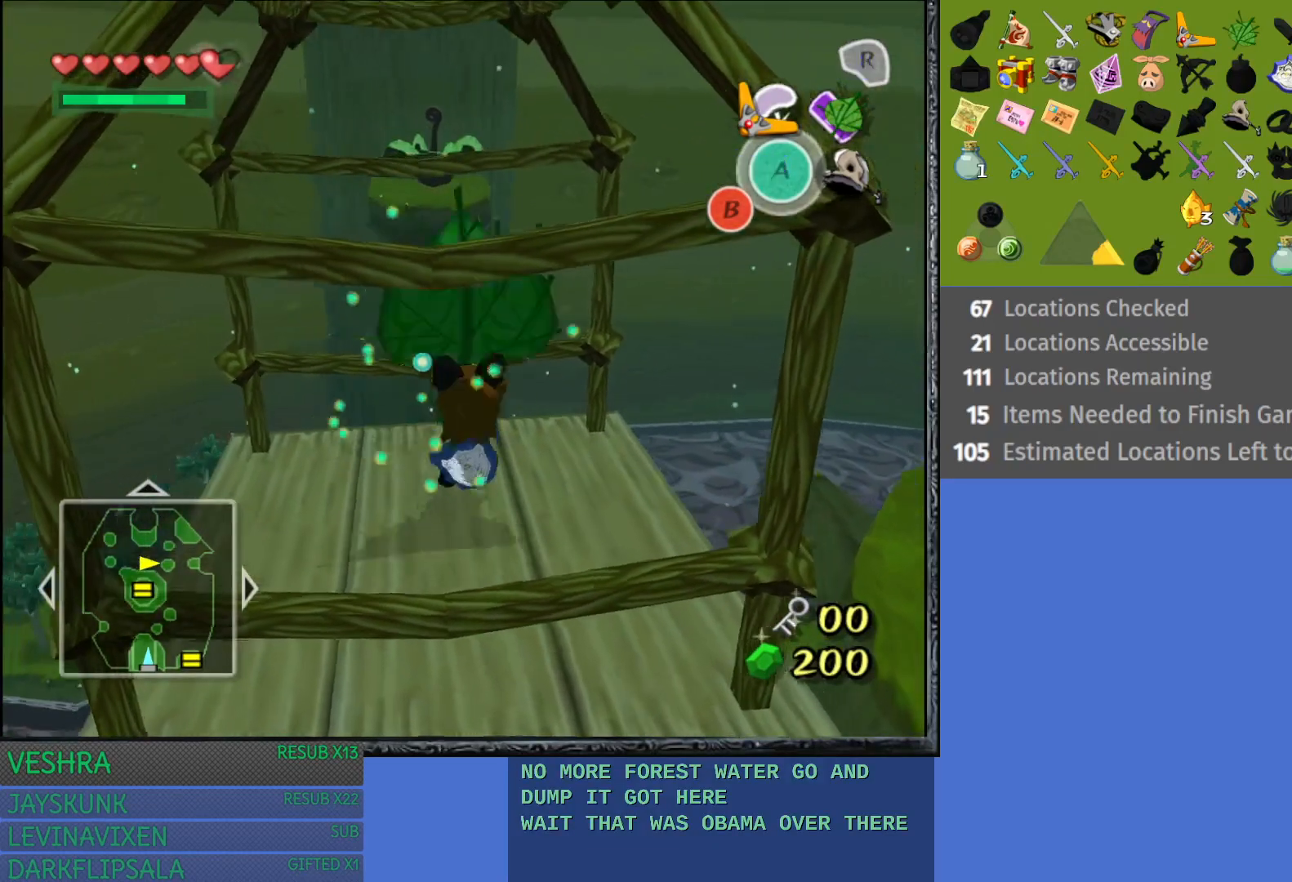
{"buttons": [], "left_stick": "center", "right_stick": "center", "events": []}
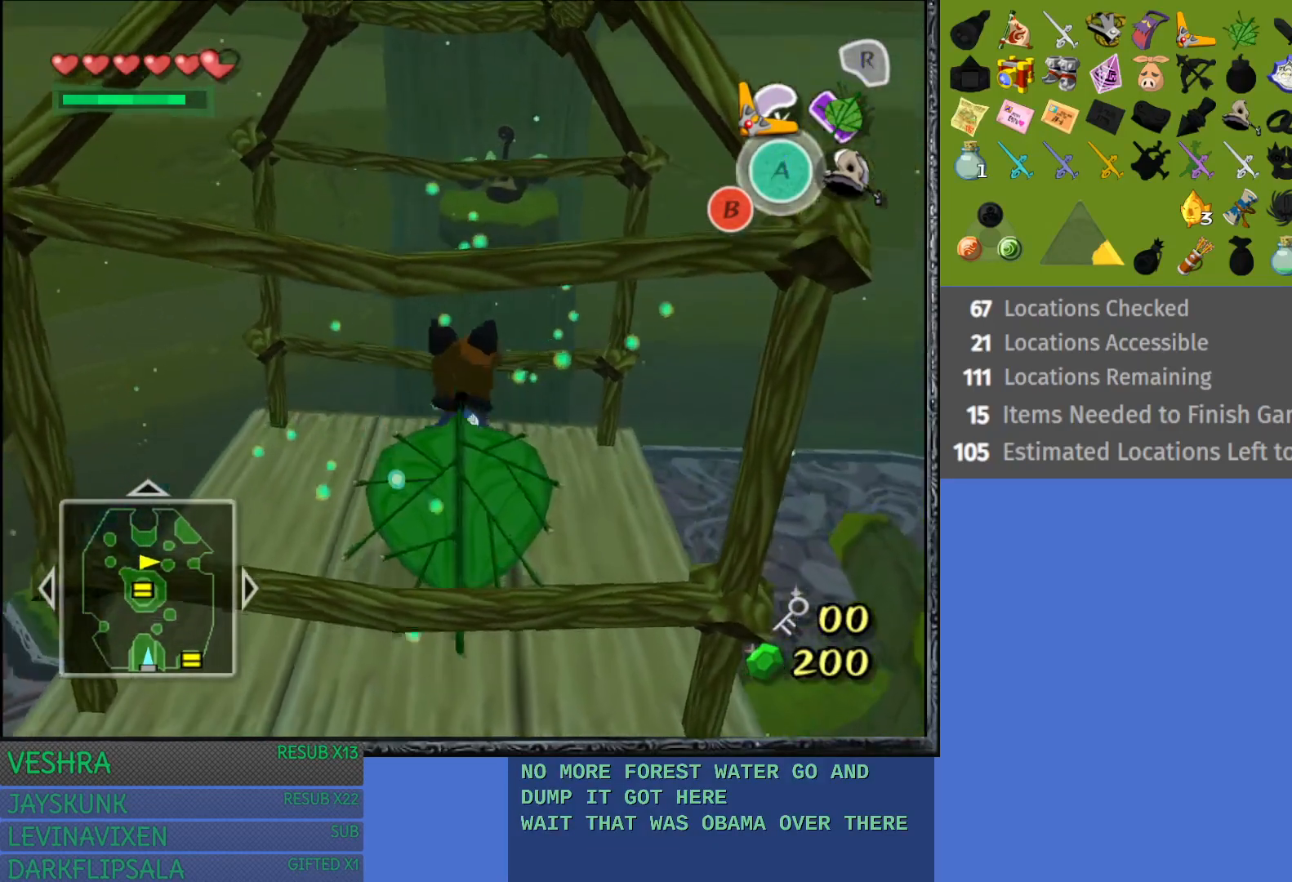
{"buttons": [], "left_stick": "center", "right_stick": "center", "events": []}
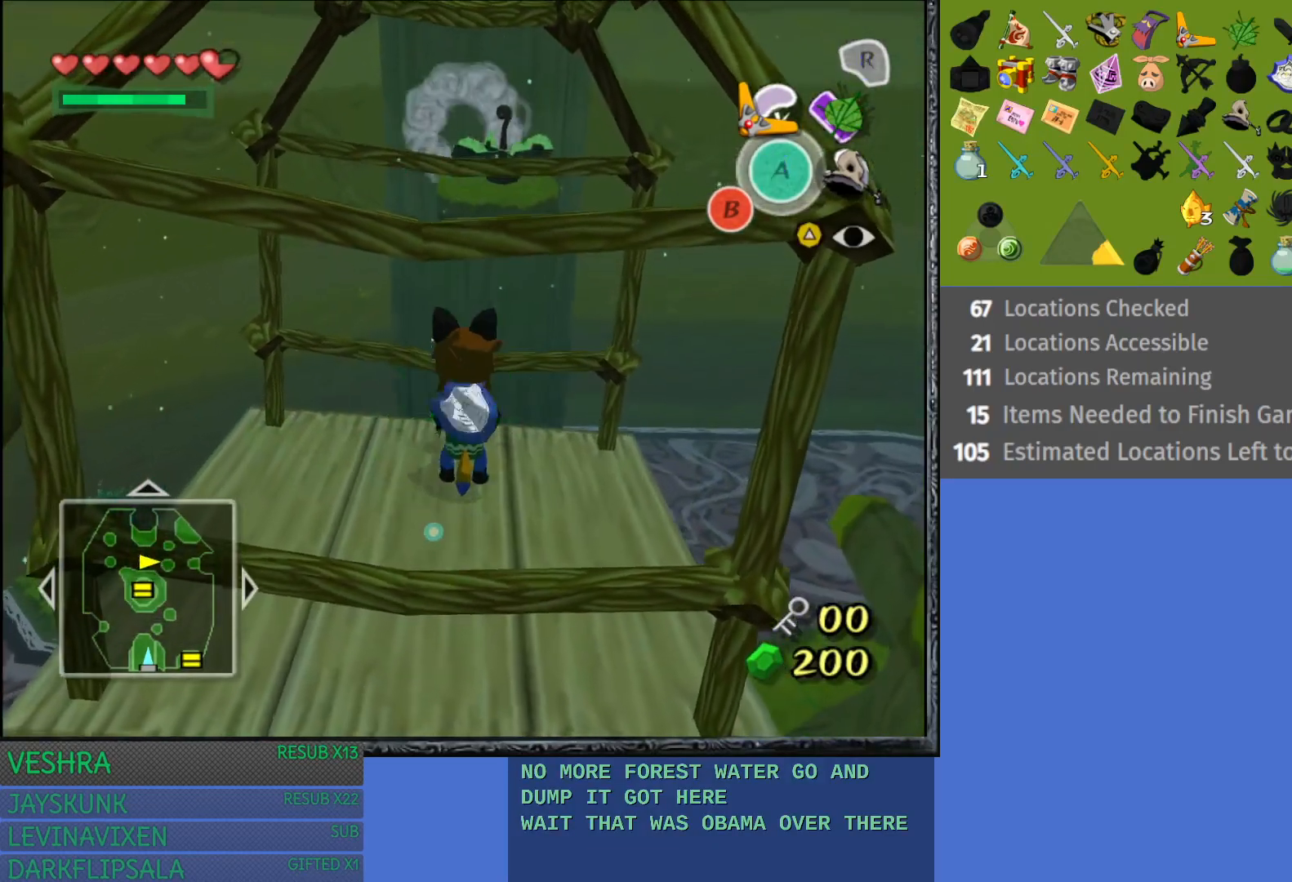
{"buttons": [], "left_stick": "center", "right_stick": "center", "events": []}
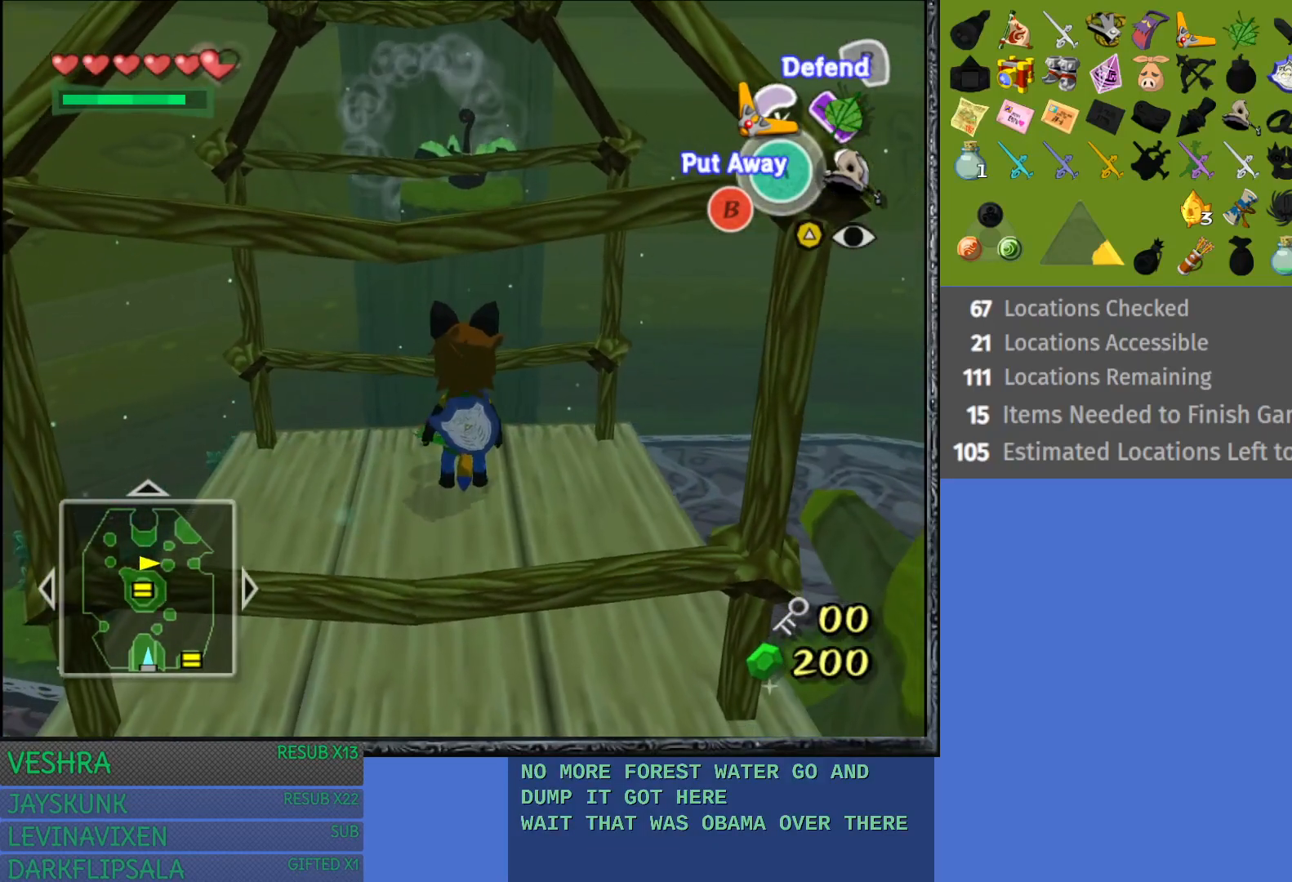
{"buttons": [], "left_stick": "center", "right_stick": "center", "events": [[117, "R1", "down"], [250, "left_stick", "up"], [350, "R1", "up"], [500, "left_stick", "center"]]}
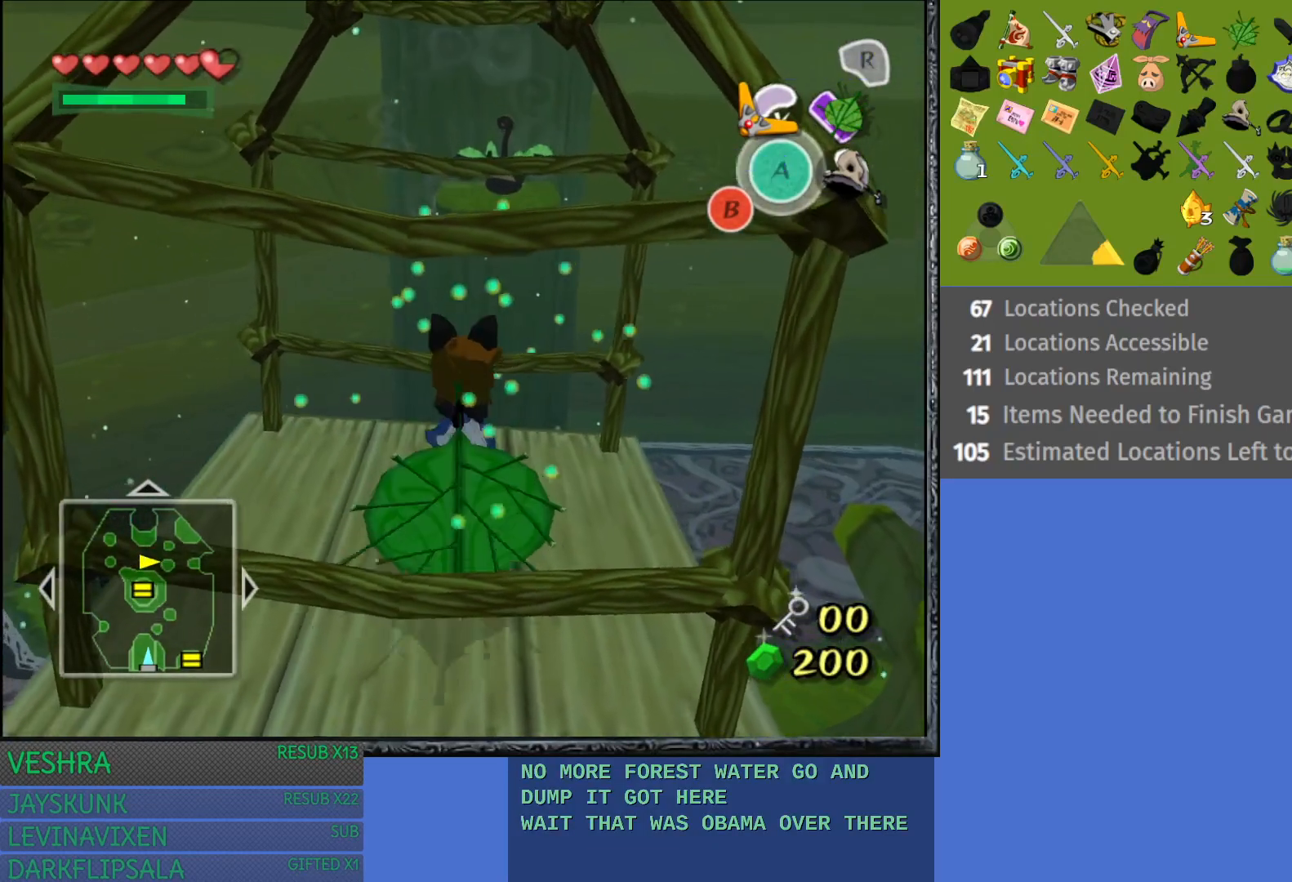
{"buttons": [], "left_stick": "center", "right_stick": "center", "events": []}
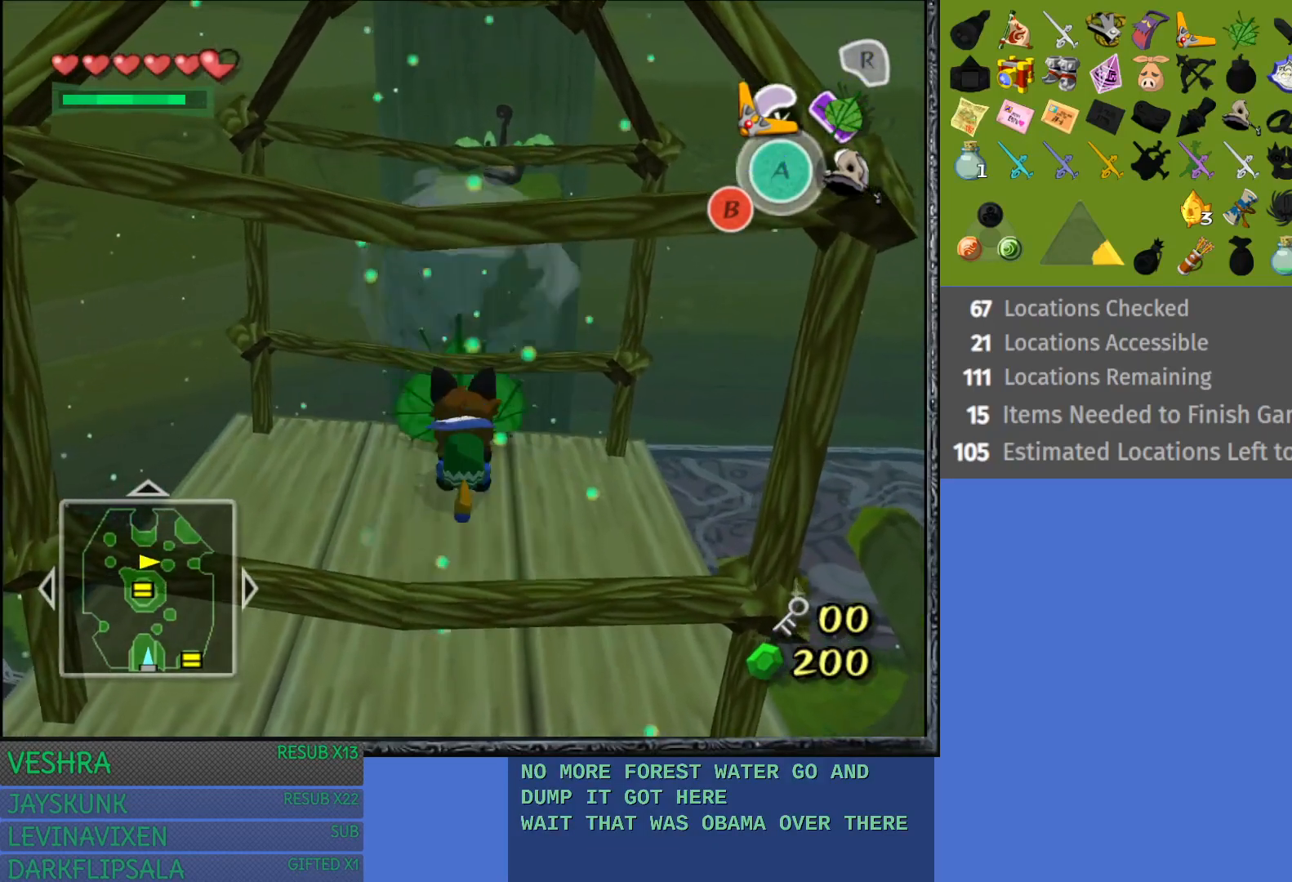
{"buttons": [], "left_stick": "center", "right_stick": "center", "events": []}
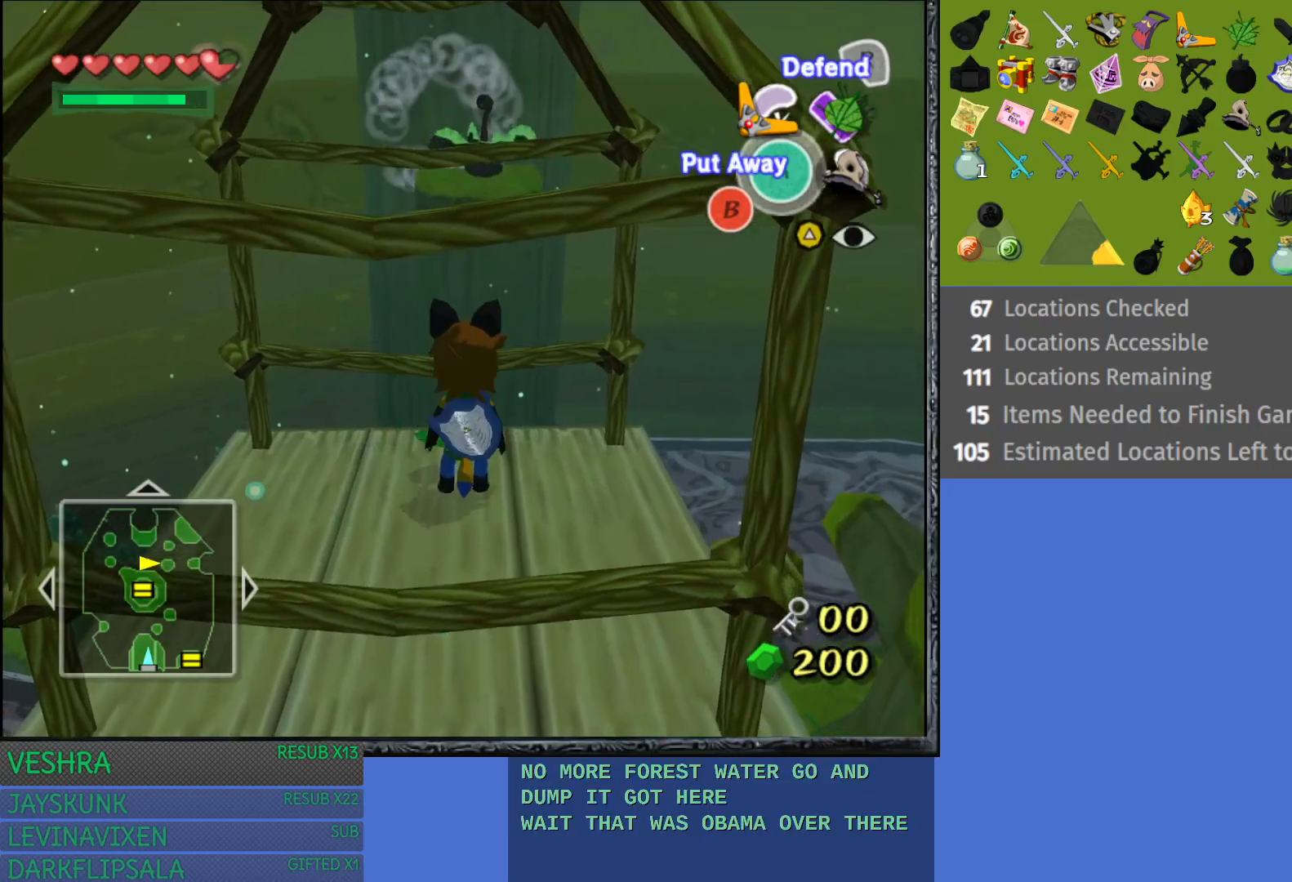
{"buttons": ["R1"], "left_stick": "center", "right_stick": "center", "events": [[167, "left_stick", "up-right"], [333, "R1", "down"], [467, "left_stick", "center"]]}
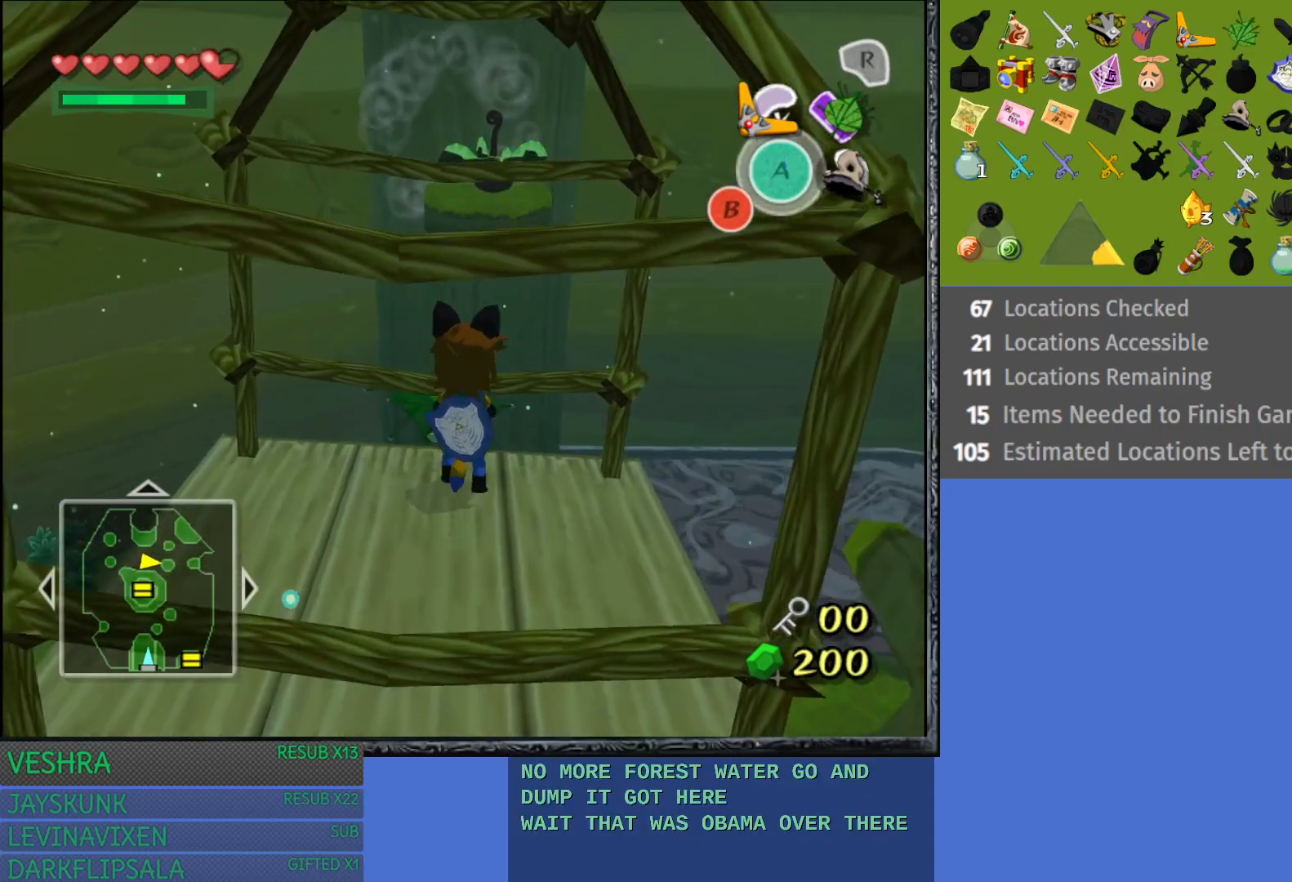
{"buttons": [], "left_stick": "center", "right_stick": "center", "events": [[33, "R1", "up"]]}
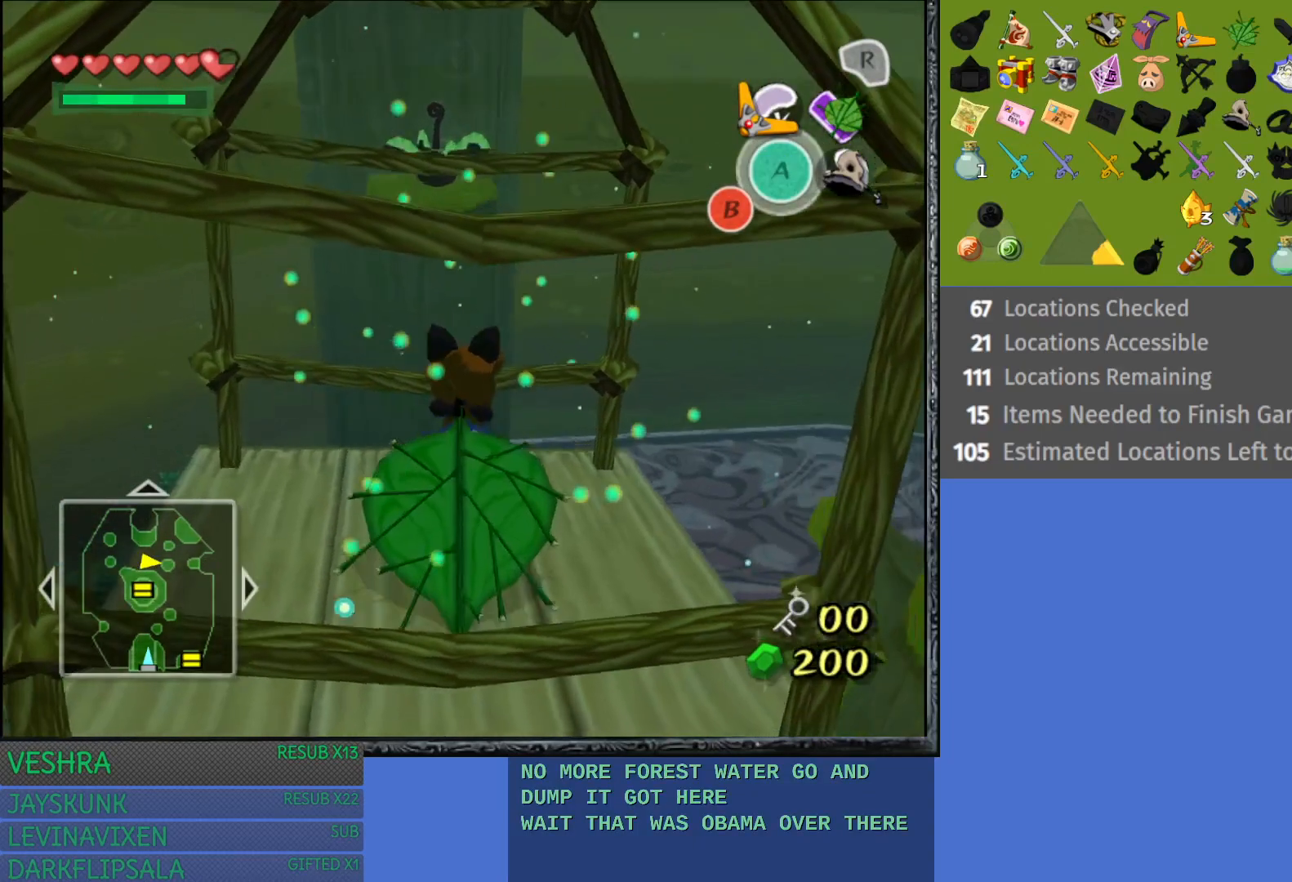
{"buttons": [], "left_stick": "center", "right_stick": "center", "events": []}
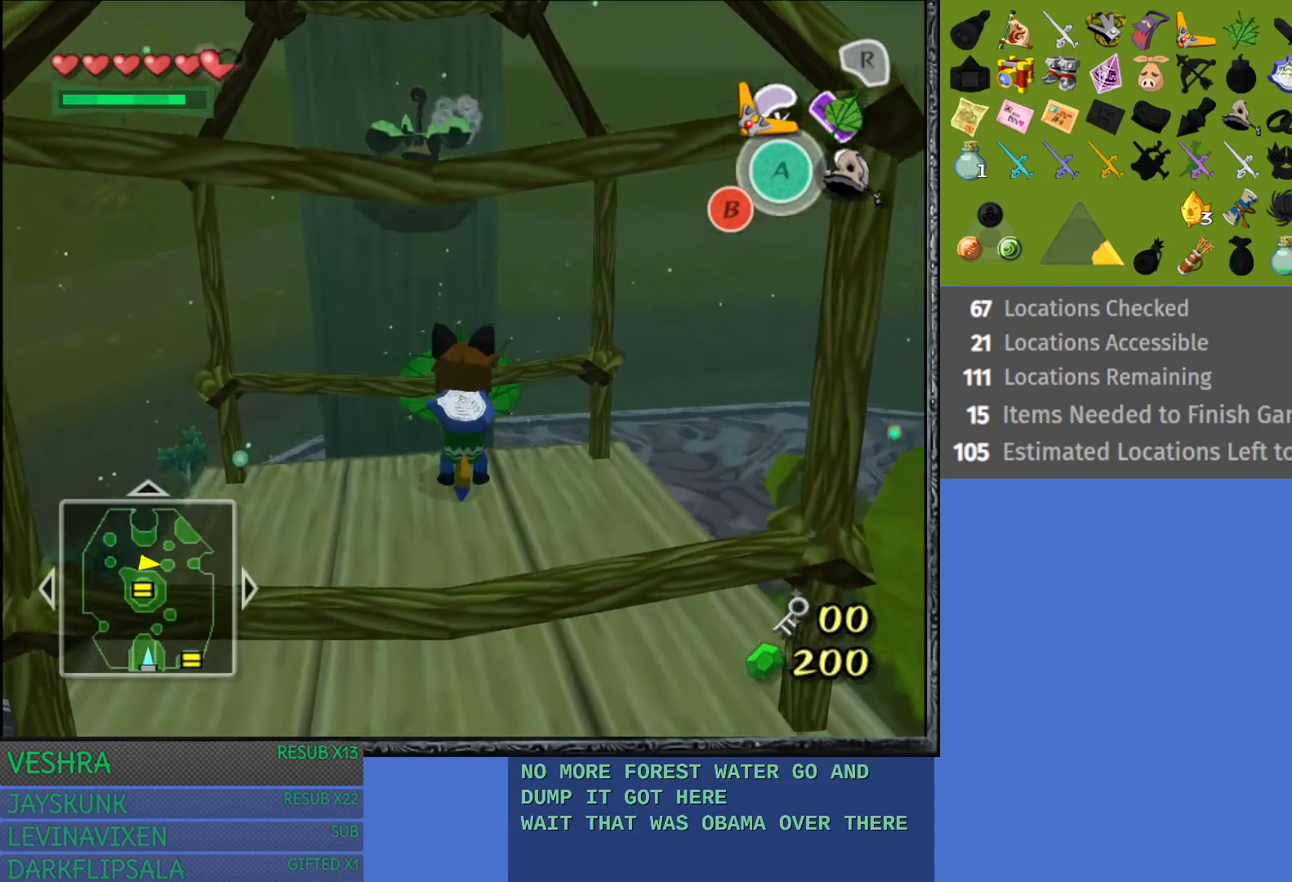
{"buttons": [], "left_stick": "up-left", "right_stick": "center", "events": [[500, "left_stick", "up-left"]]}
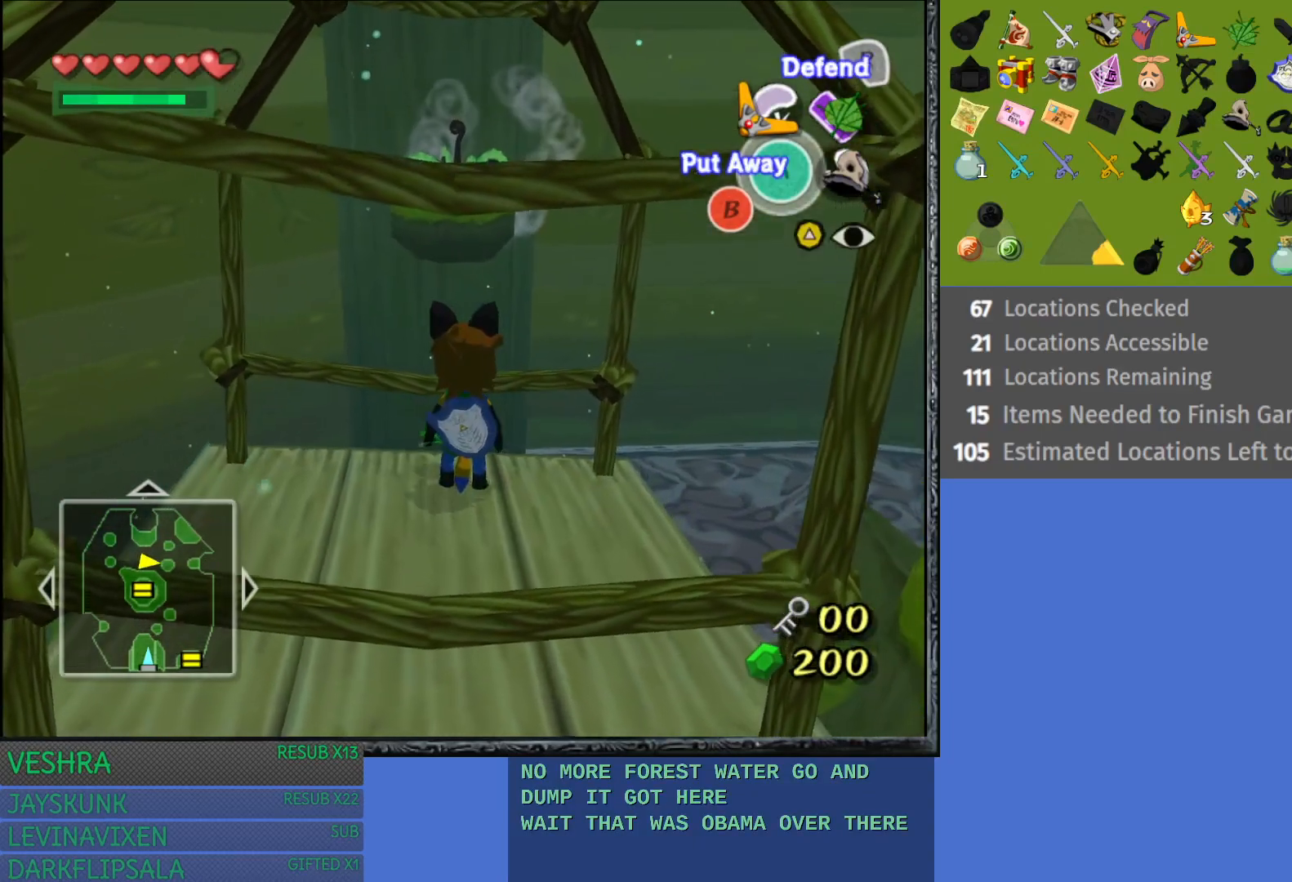
{"buttons": [], "left_stick": "center", "right_stick": "center", "events": [[167, "R1", "down"], [267, "left_stick", "center"], [350, "R1", "up"]]}
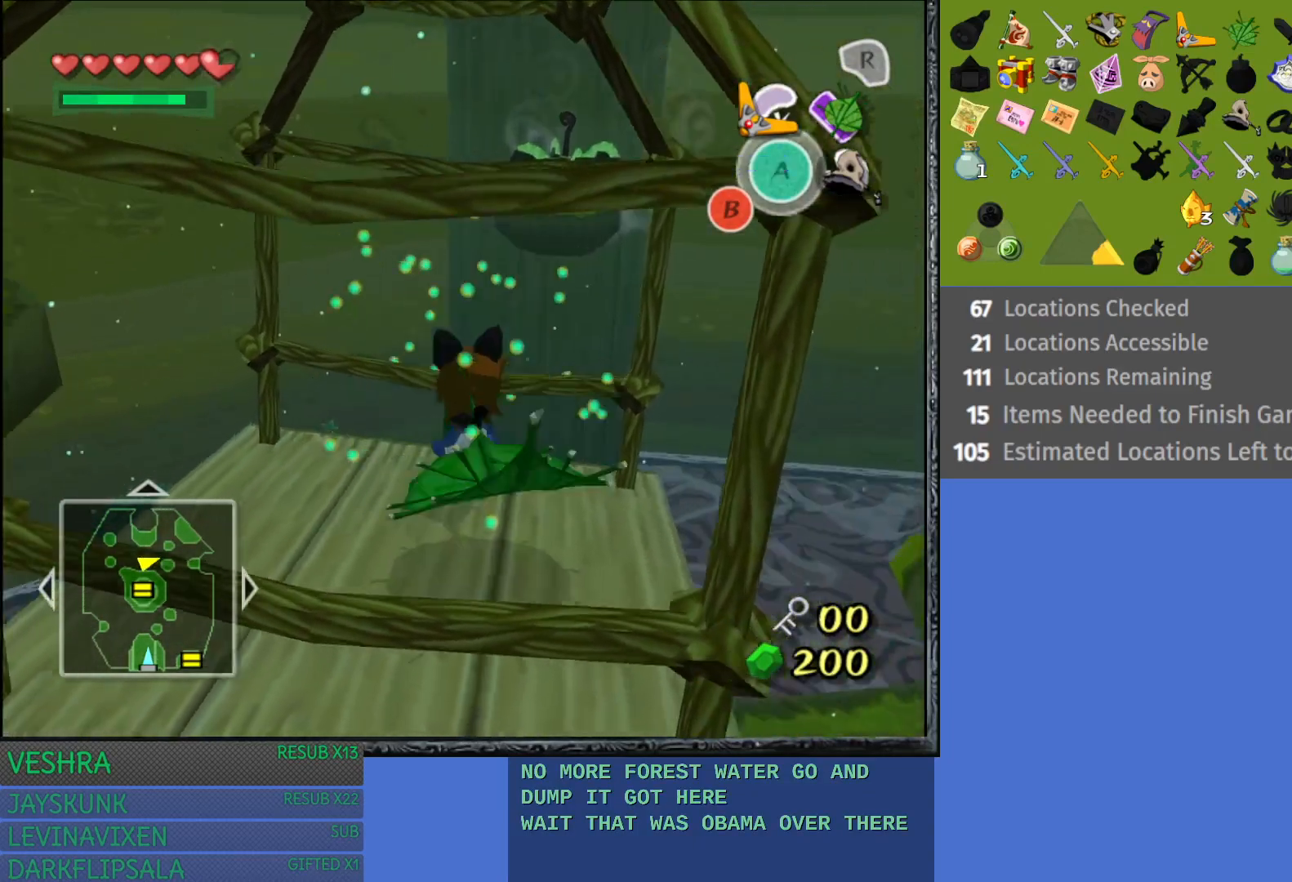
{"buttons": [], "left_stick": "center", "right_stick": "center", "events": []}
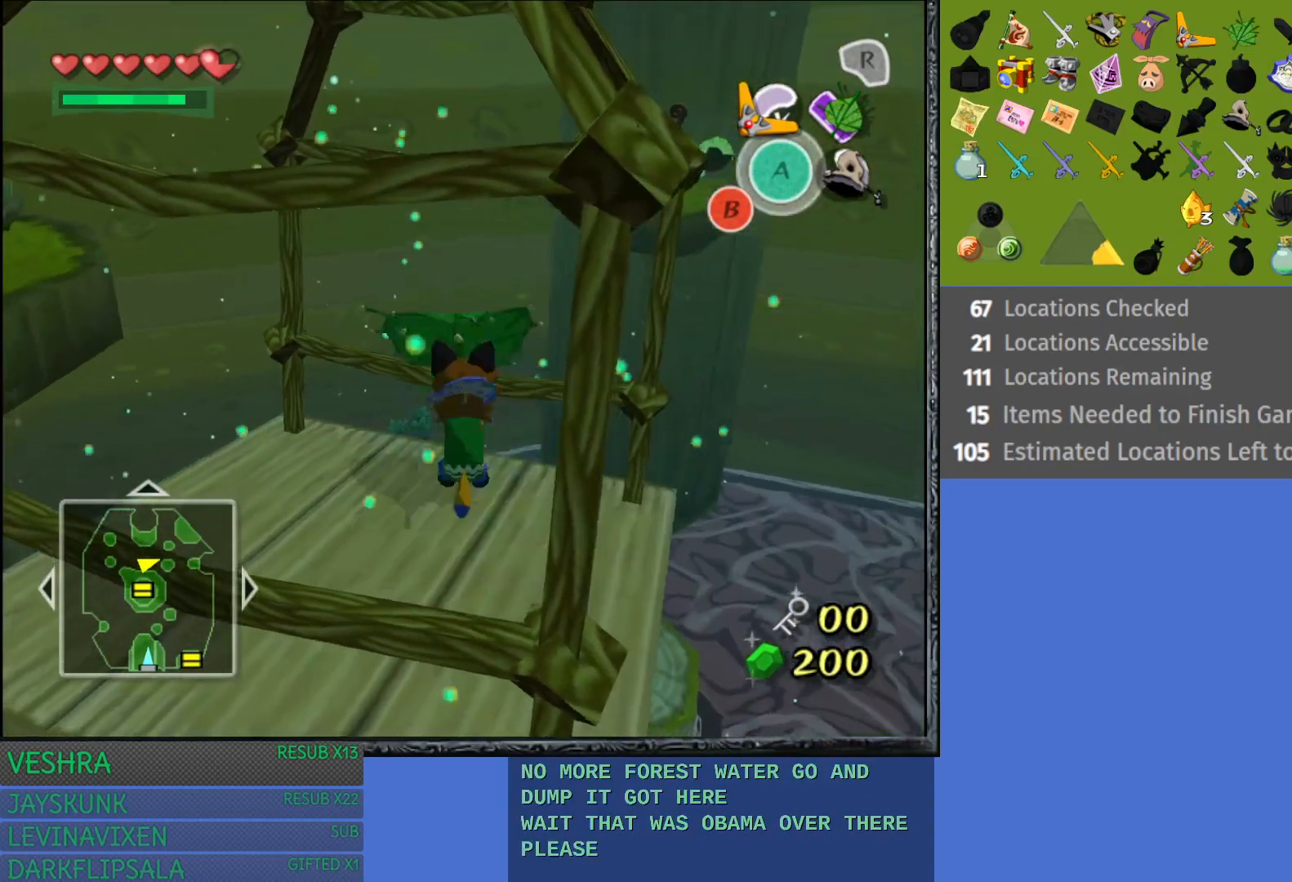
{"buttons": [], "left_stick": "up-right", "right_stick": "center", "events": [[483, "left_stick", "up-right"]]}
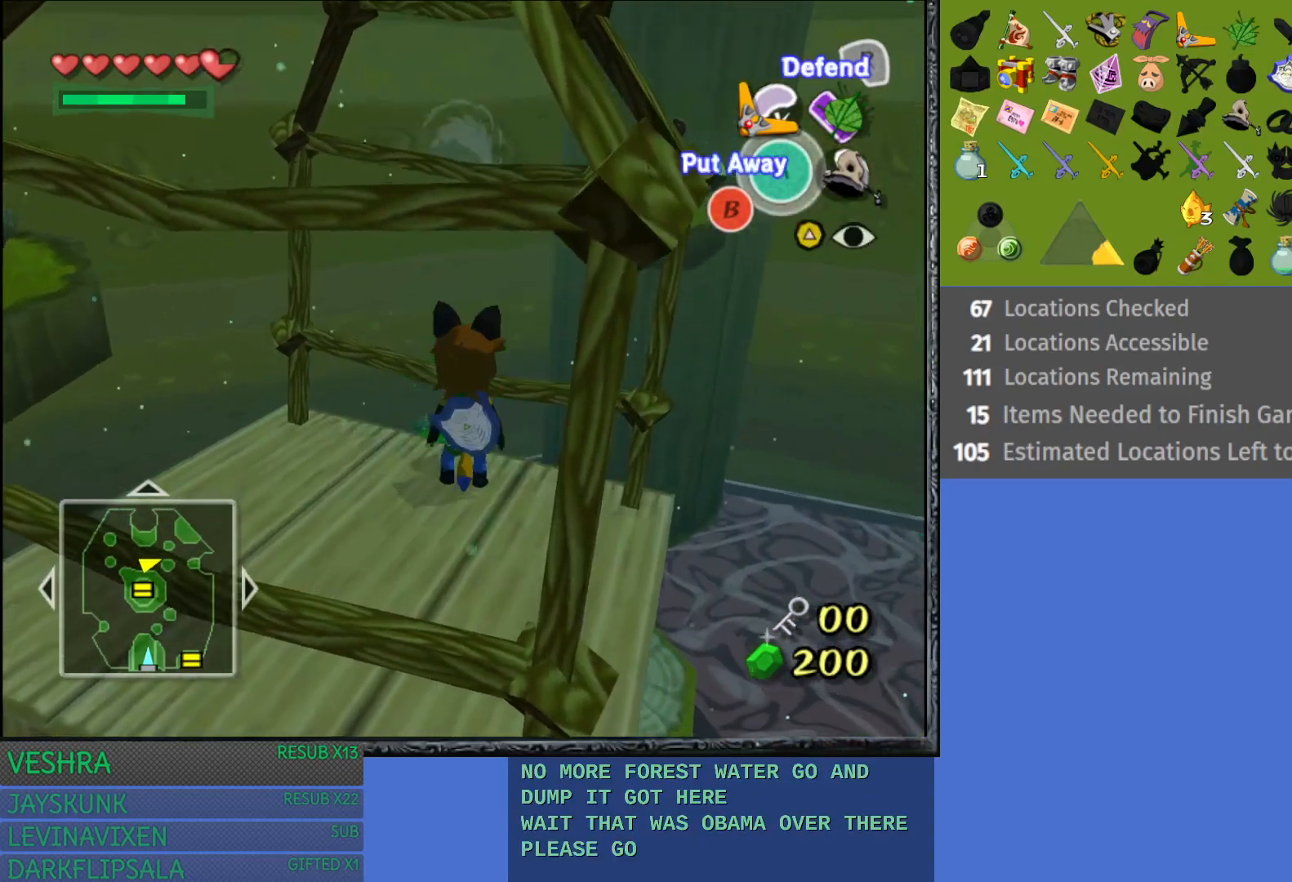
{"buttons": [], "left_stick": "center", "right_stick": "center", "events": [[83, "R1", "down"], [233, "left_stick", "center"], [267, "R1", "up"]]}
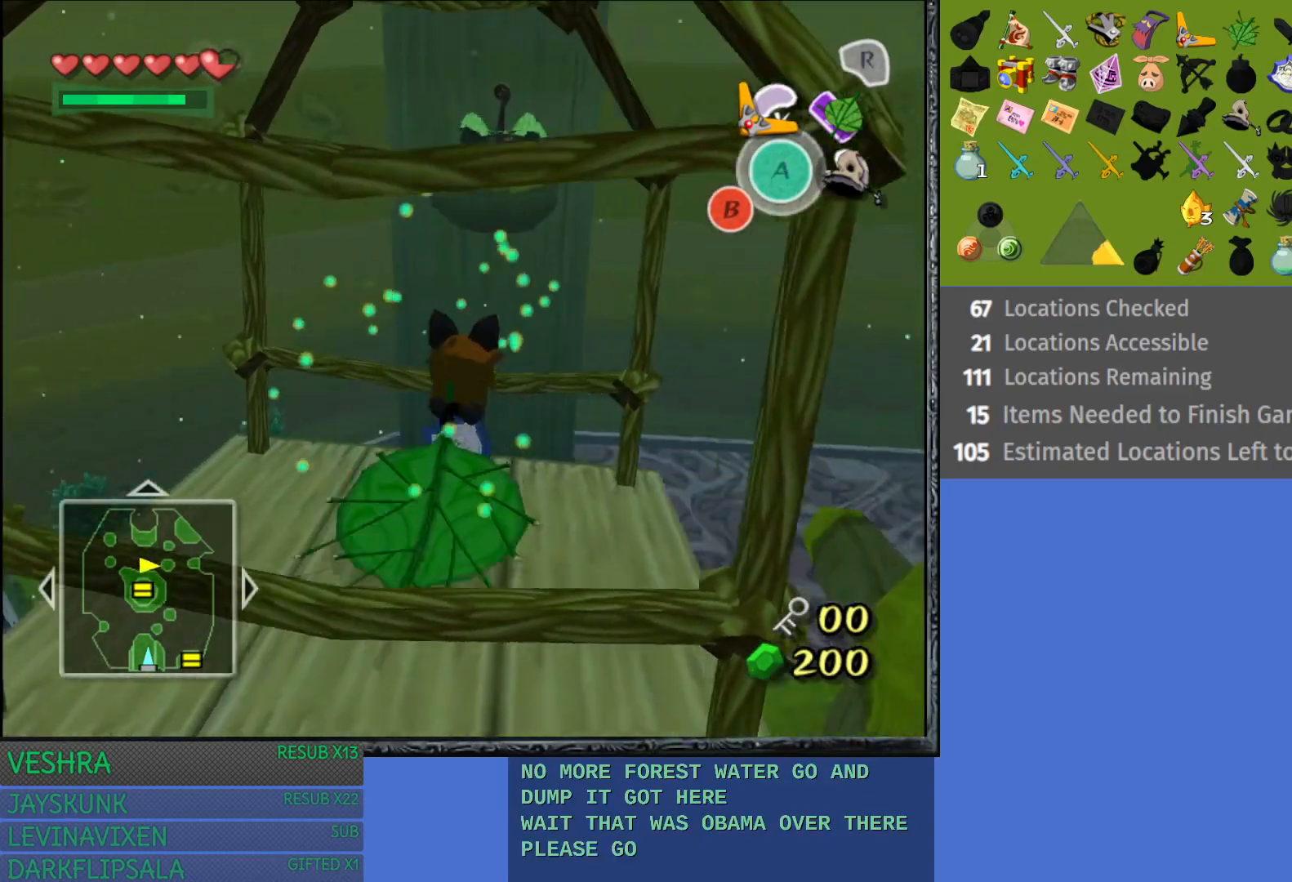
{"buttons": [], "left_stick": "center", "right_stick": "center", "events": []}
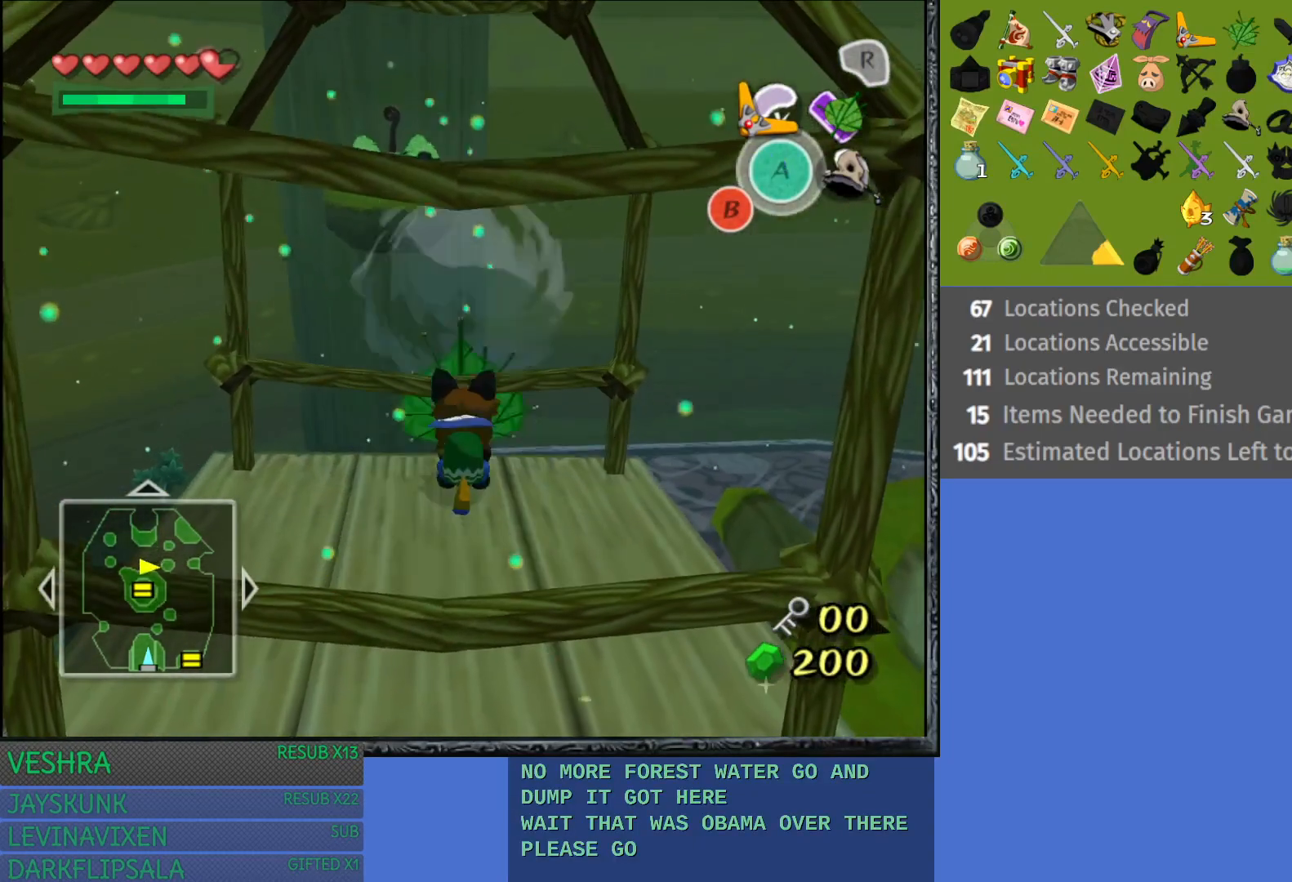
{"buttons": [], "left_stick": "center", "right_stick": "center", "events": []}
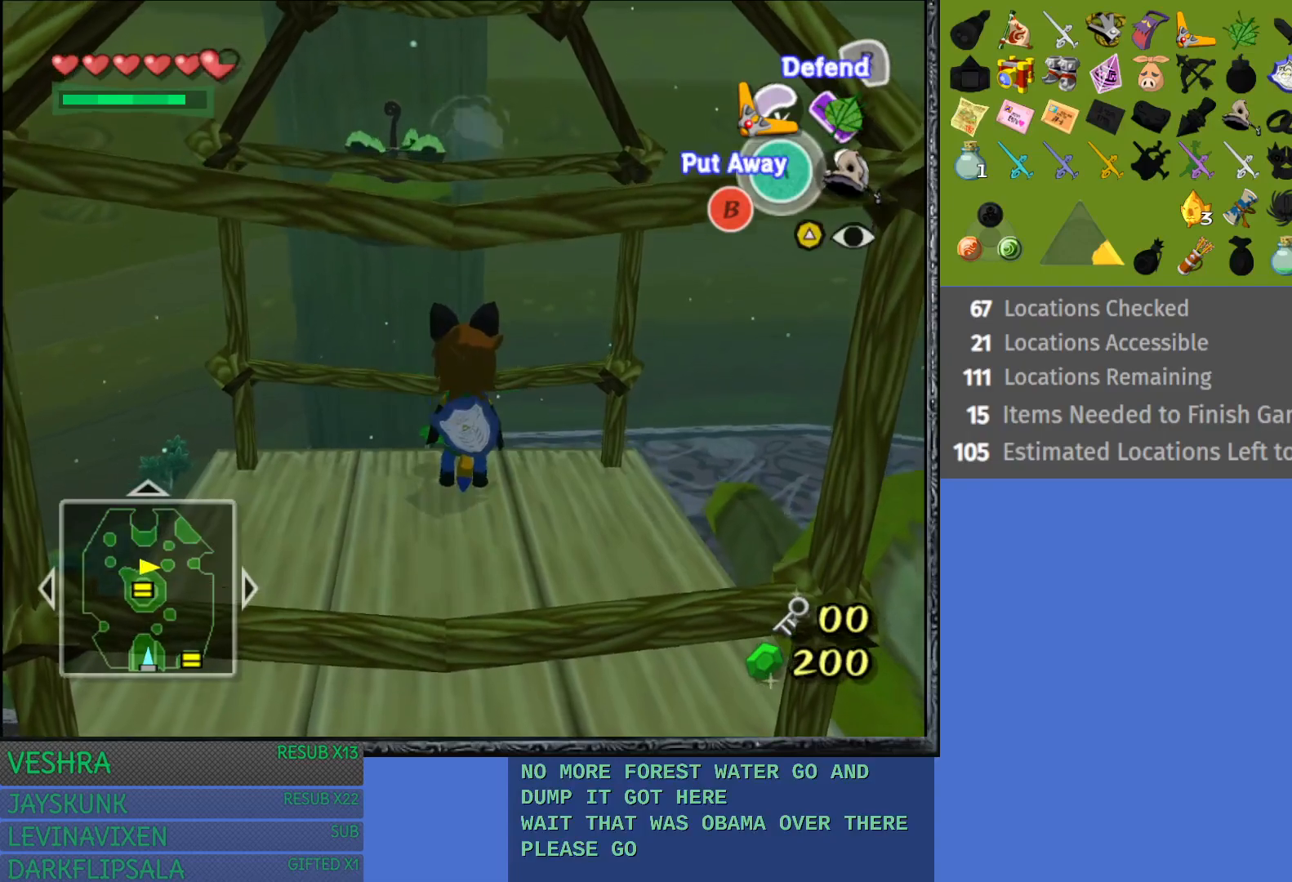
{"buttons": ["R1"], "left_stick": "up-left", "right_stick": "center", "events": [[333, "left_stick", "up-left"], [467, "R1", "down"]]}
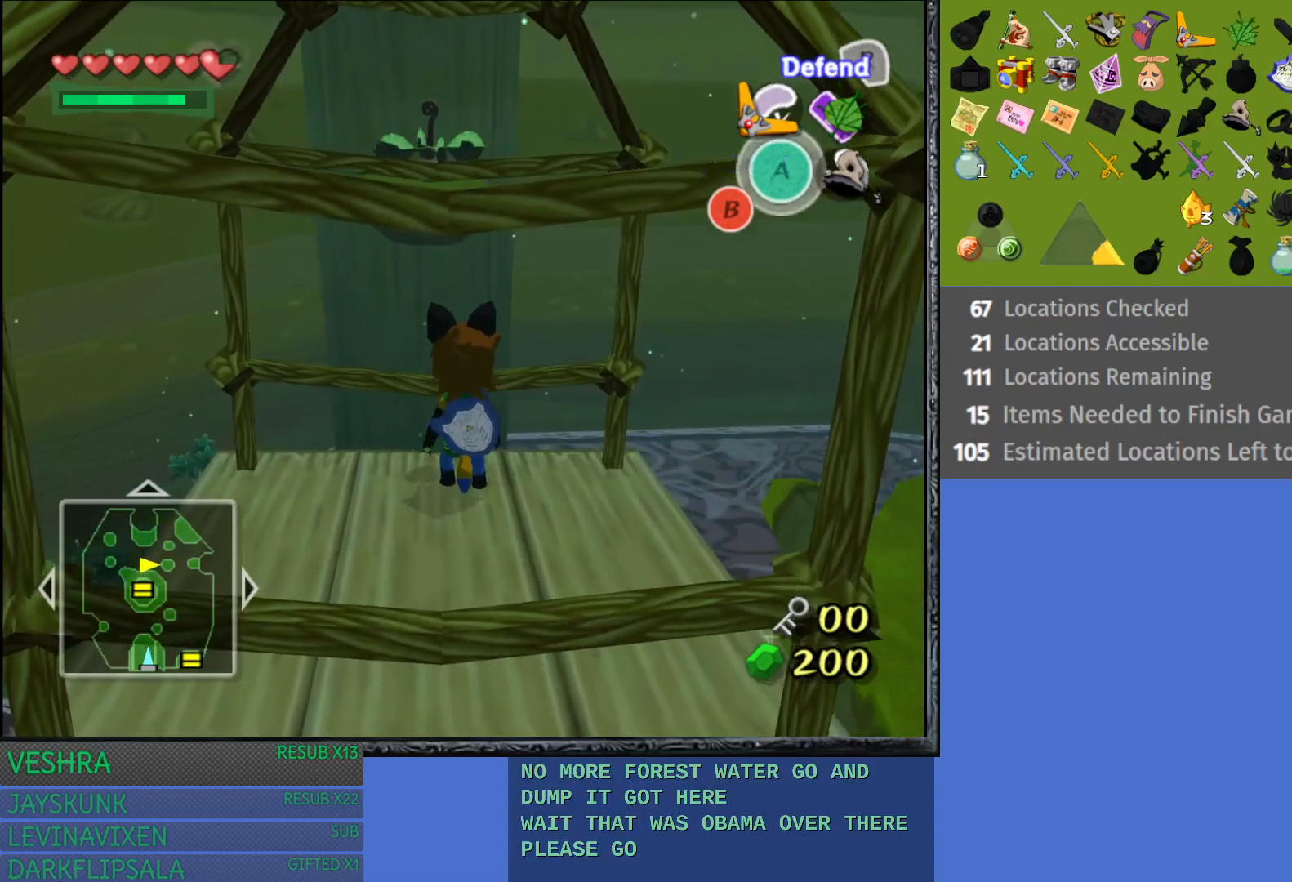
{"buttons": [], "left_stick": "center", "right_stick": "center", "events": [[83, "left_stick", "center"], [183, "R1", "up"]]}
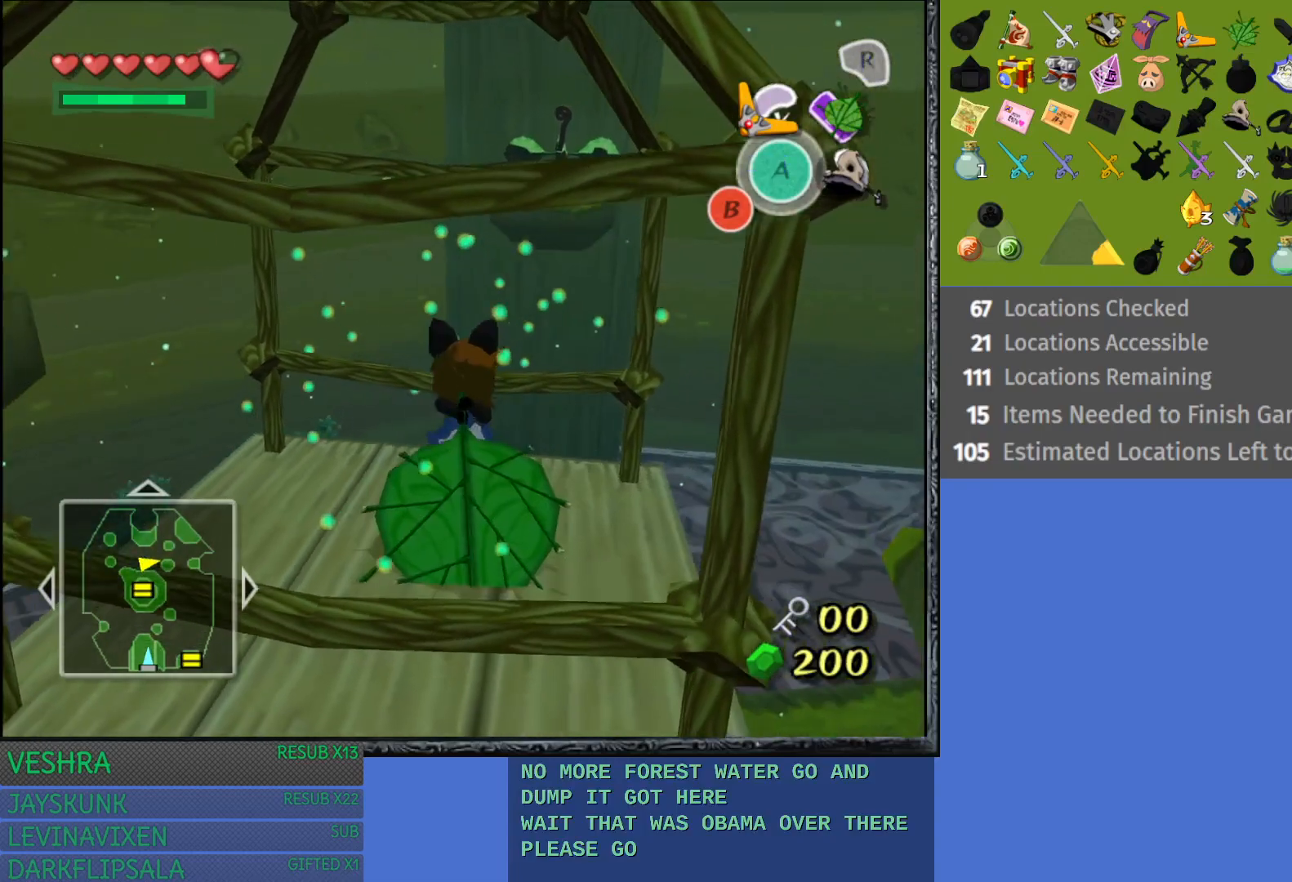
{"buttons": [], "left_stick": "center", "right_stick": "center", "events": []}
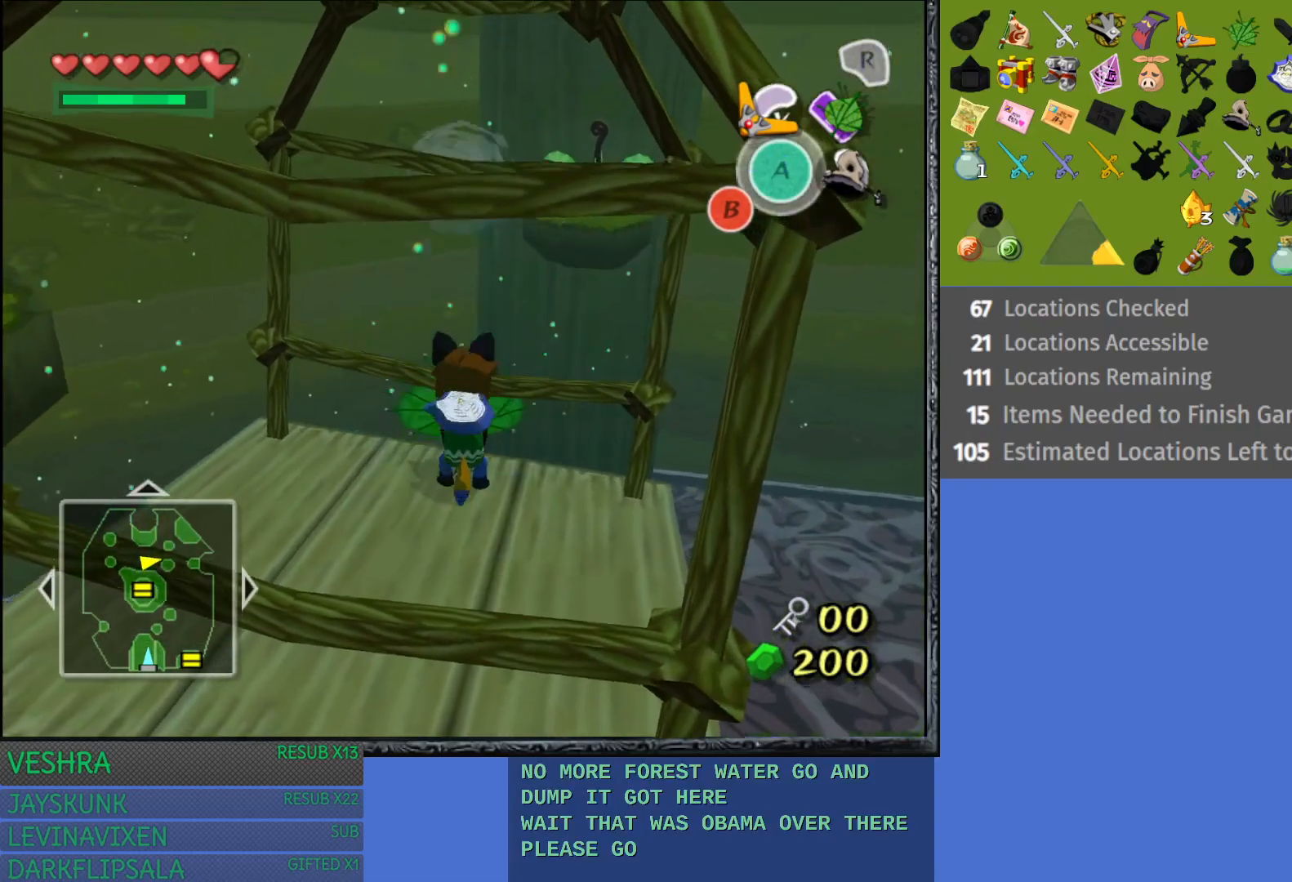
{"buttons": [], "left_stick": "center", "right_stick": "center", "events": [[283, "R1", "down"], [467, "R1", "up"]]}
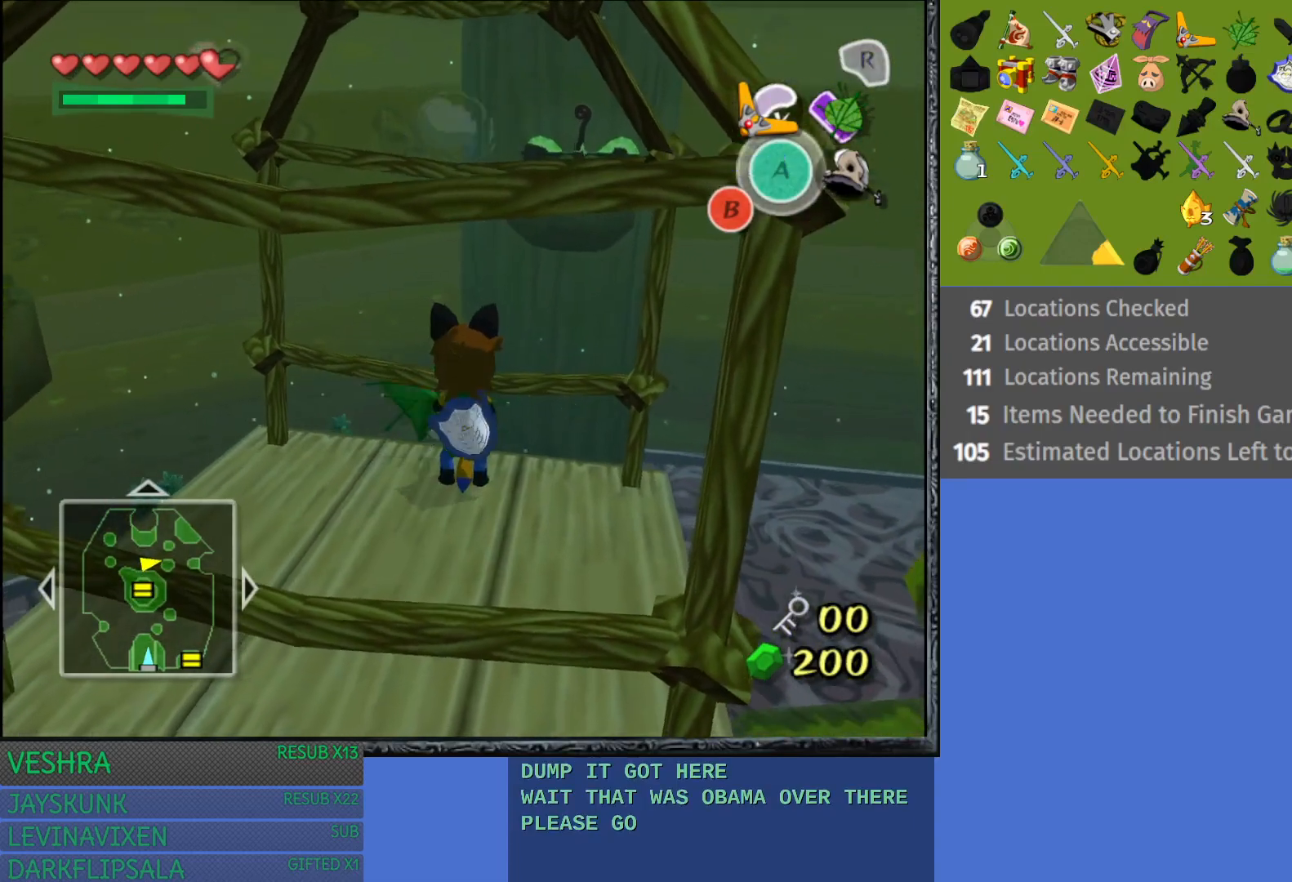
{"buttons": [], "left_stick": "center", "right_stick": "center", "events": [[33, "R1", "down"], [167, "R1", "up"], [217, "R1", "down"], [317, "R1", "up"], [400, "R1", "down"], [483, "R1", "up"]]}
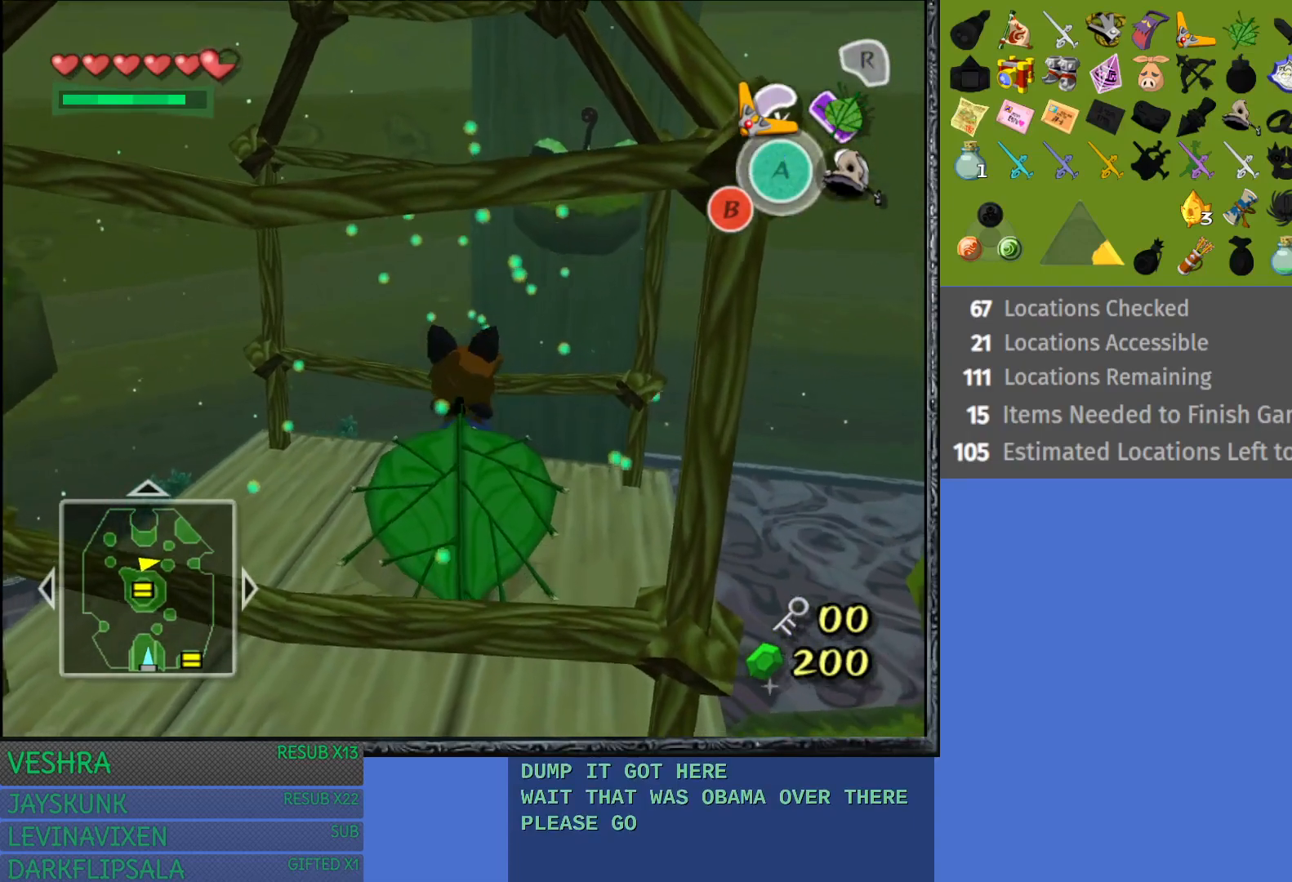
{"buttons": [], "left_stick": "center", "right_stick": "center", "events": [[67, "R1", "down"], [133, "R1", "up"], [233, "R1", "down"], [317, "R1", "up"], [400, "R1", "down"], [500, "R1", "up"]]}
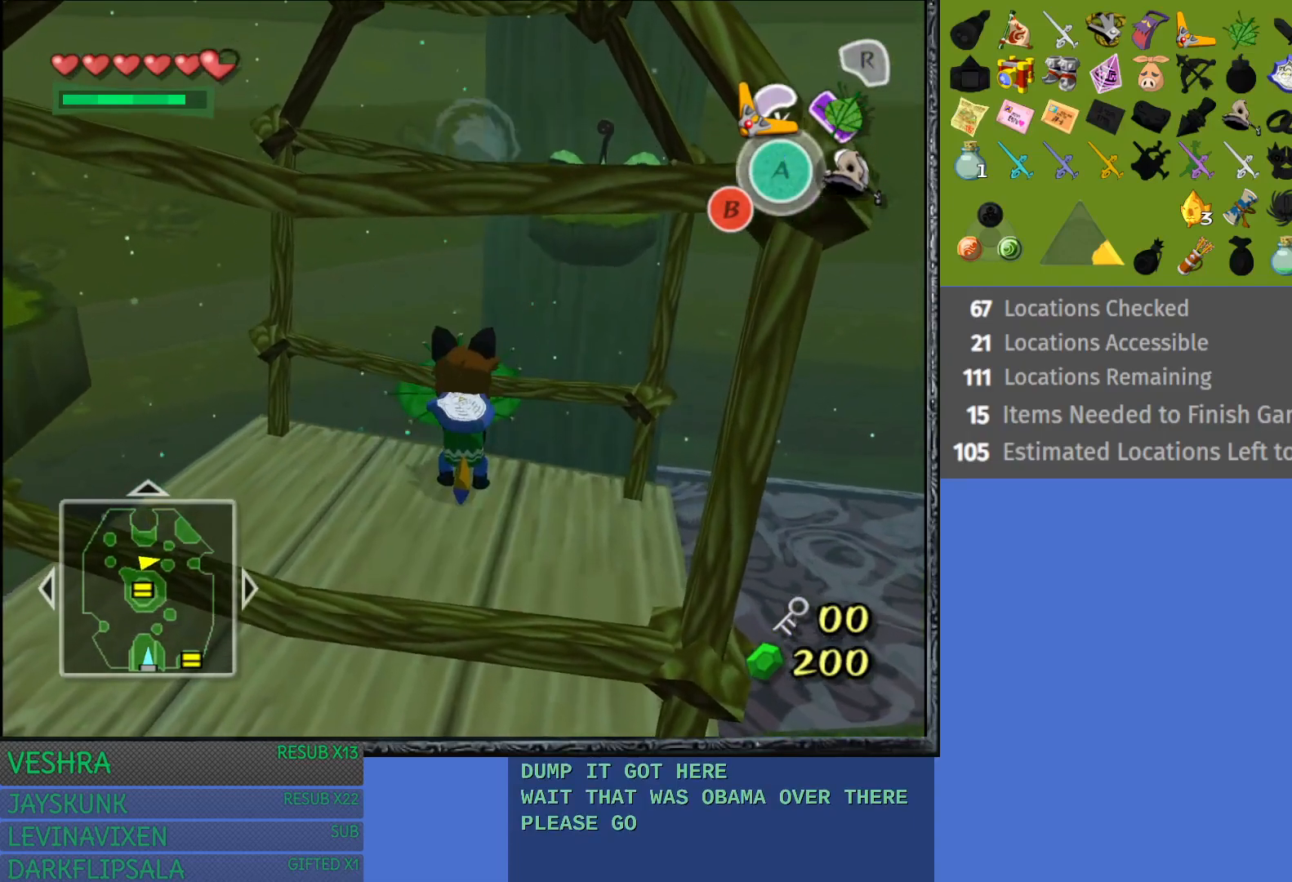
{"buttons": ["R1"], "left_stick": "center", "right_stick": "center", "events": [[67, "R1", "down"], [183, "R1", "up"], [300, "R1", "down"], [417, "R1", "up"], [500, "R1", "down"]]}
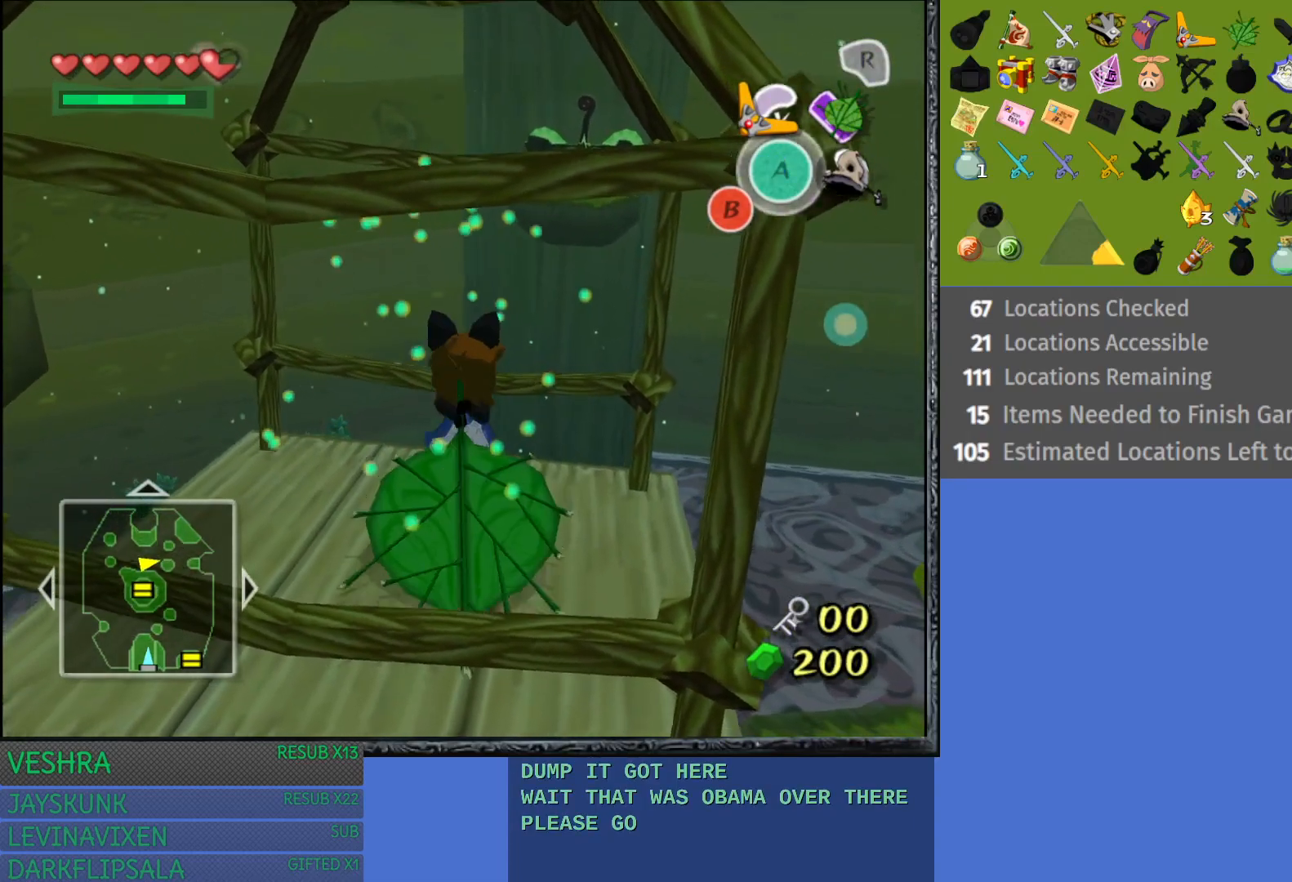
{"buttons": [], "left_stick": "center", "right_stick": "center", "events": [[100, "R1", "up"]]}
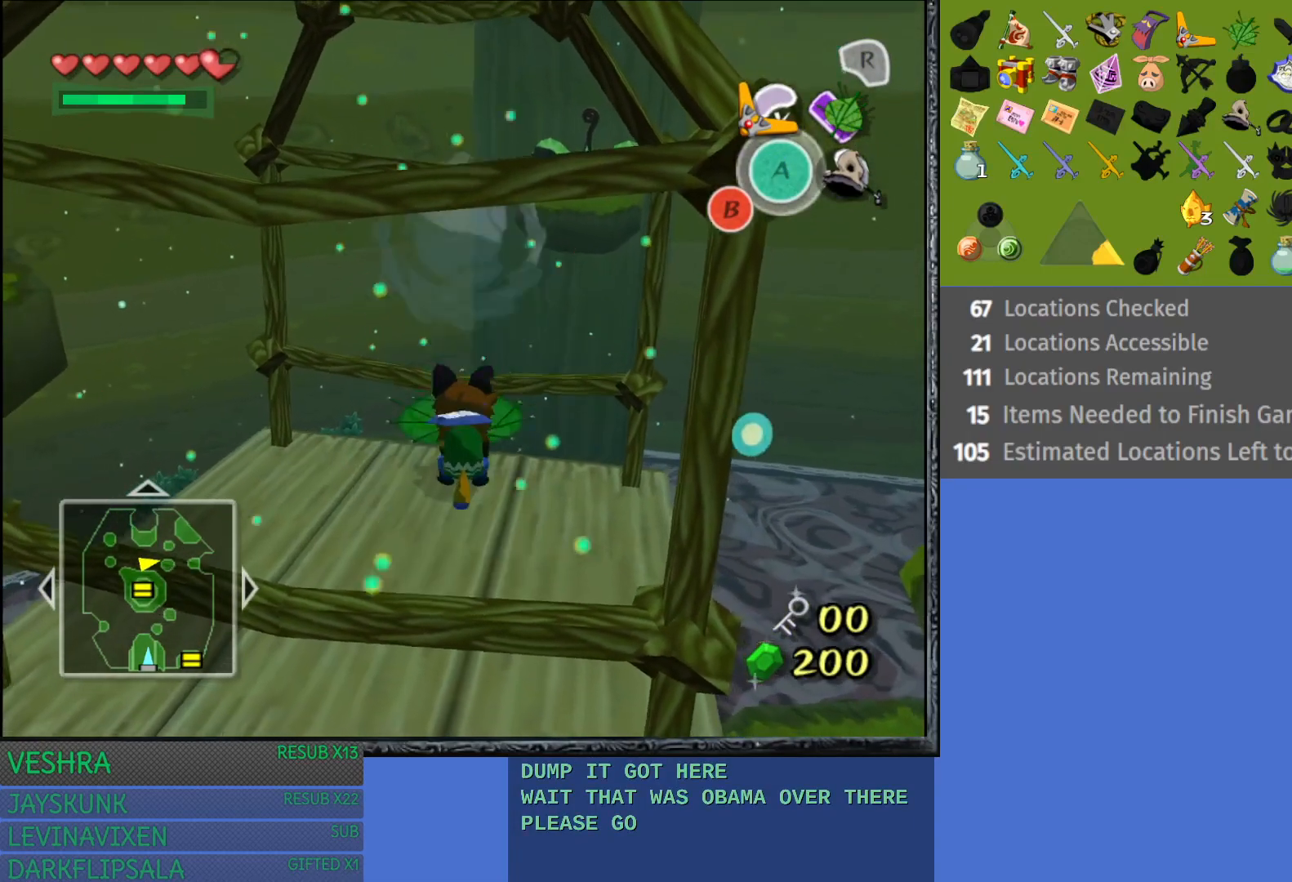
{"buttons": [], "left_stick": "up", "right_stick": "center", "events": [[500, "left_stick", "up"]]}